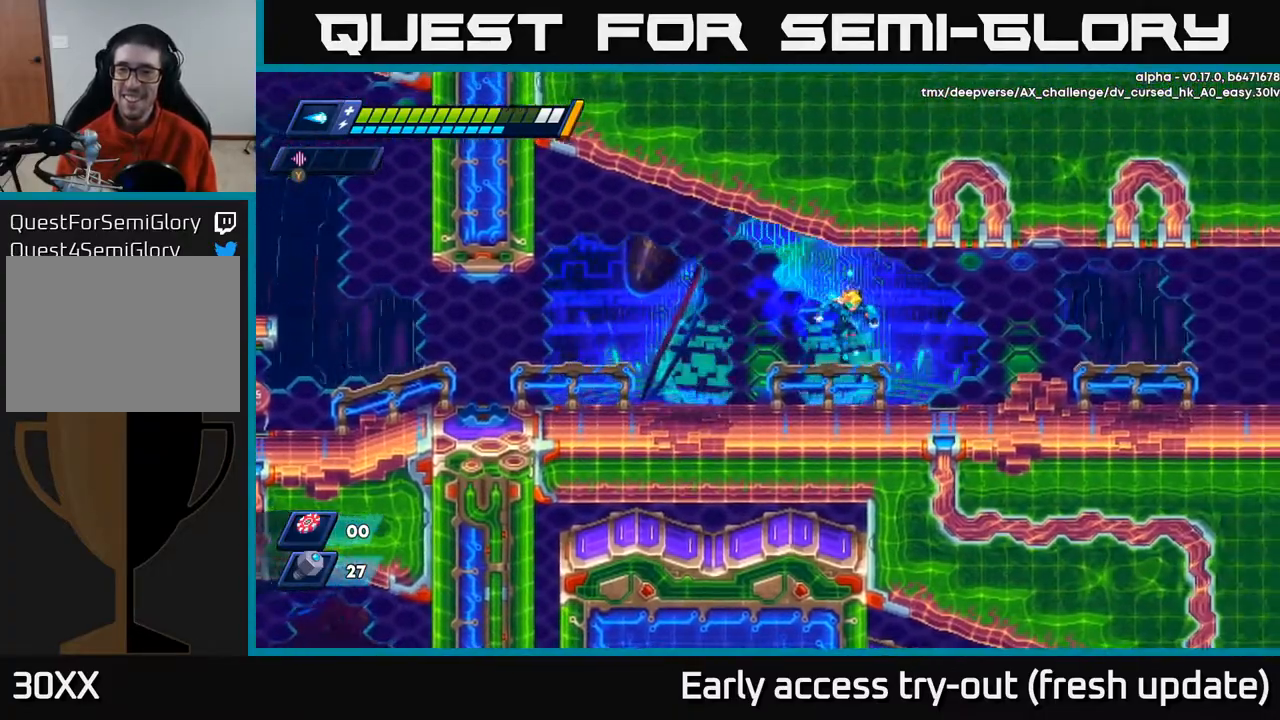
Gameplay with a controller (Xbox layout); each line is a JSON object with the inputs held at the frame after it. "events" lists button and stick changes between this image and that frame as [ms after this image, input, new state], when the widget could be followed in between.
{"buttons": ["DPAD_RIGHT"], "left_stick": "center", "right_stick": "center", "events": [[200, "R2", "down"], [233, "A", "down"], [333, "A", "up"], [350, "R2", "up"]]}
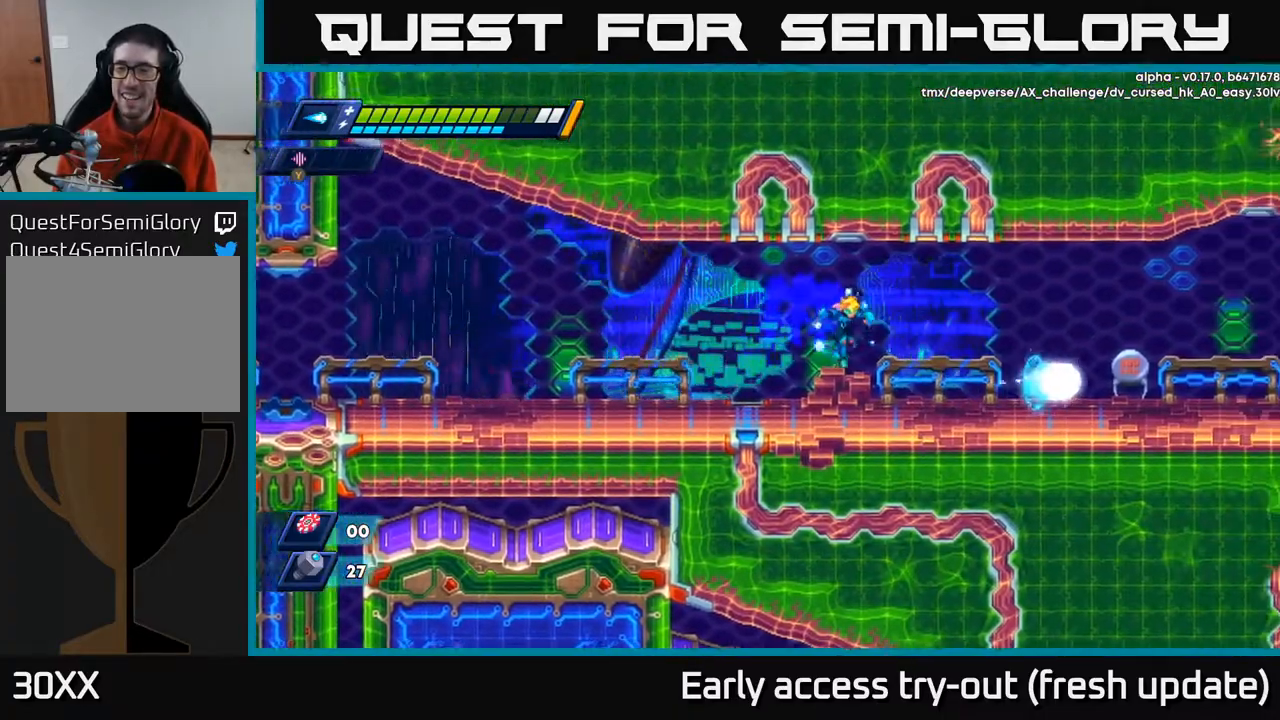
{"buttons": ["DPAD_RIGHT"], "left_stick": "center", "right_stick": "center", "events": [[183, "R2", "down"], [233, "A", "down"], [317, "A", "up"], [333, "R2", "up"]]}
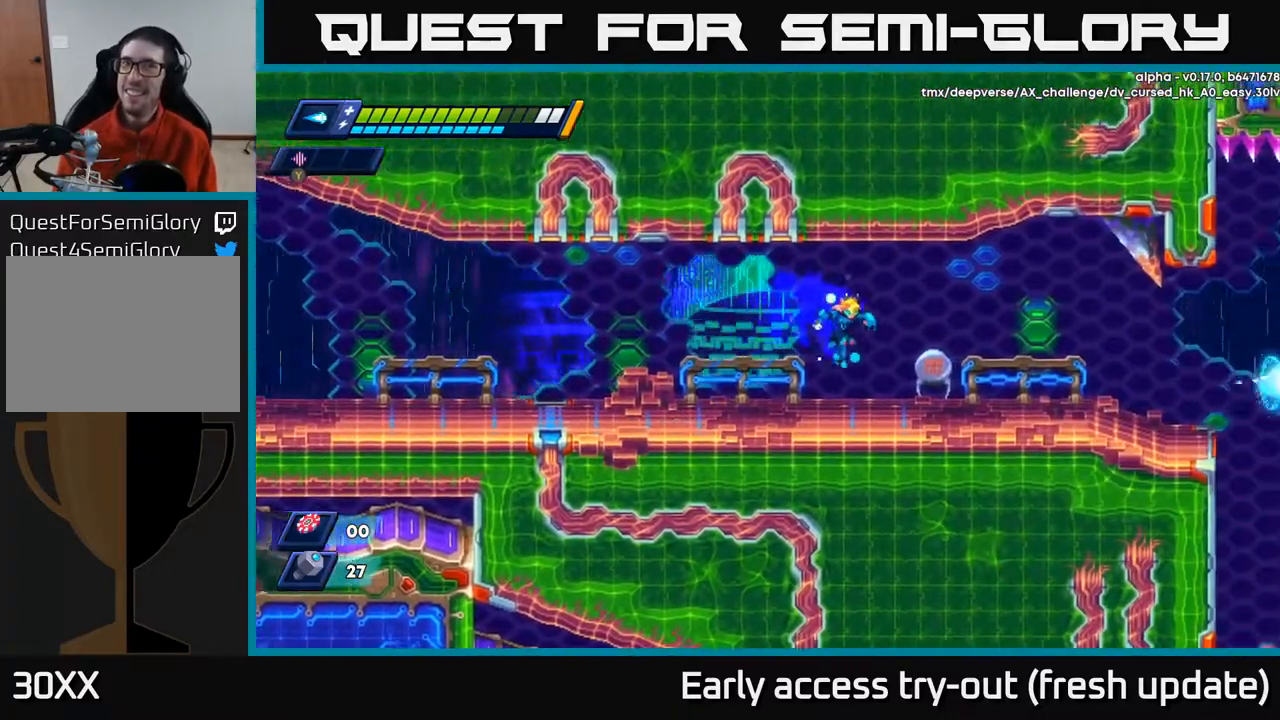
{"buttons": ["DPAD_RIGHT"], "left_stick": "center", "right_stick": "center", "events": [[183, "R2", "down"], [250, "A", "down"], [300, "A", "up"], [317, "R2", "up"]]}
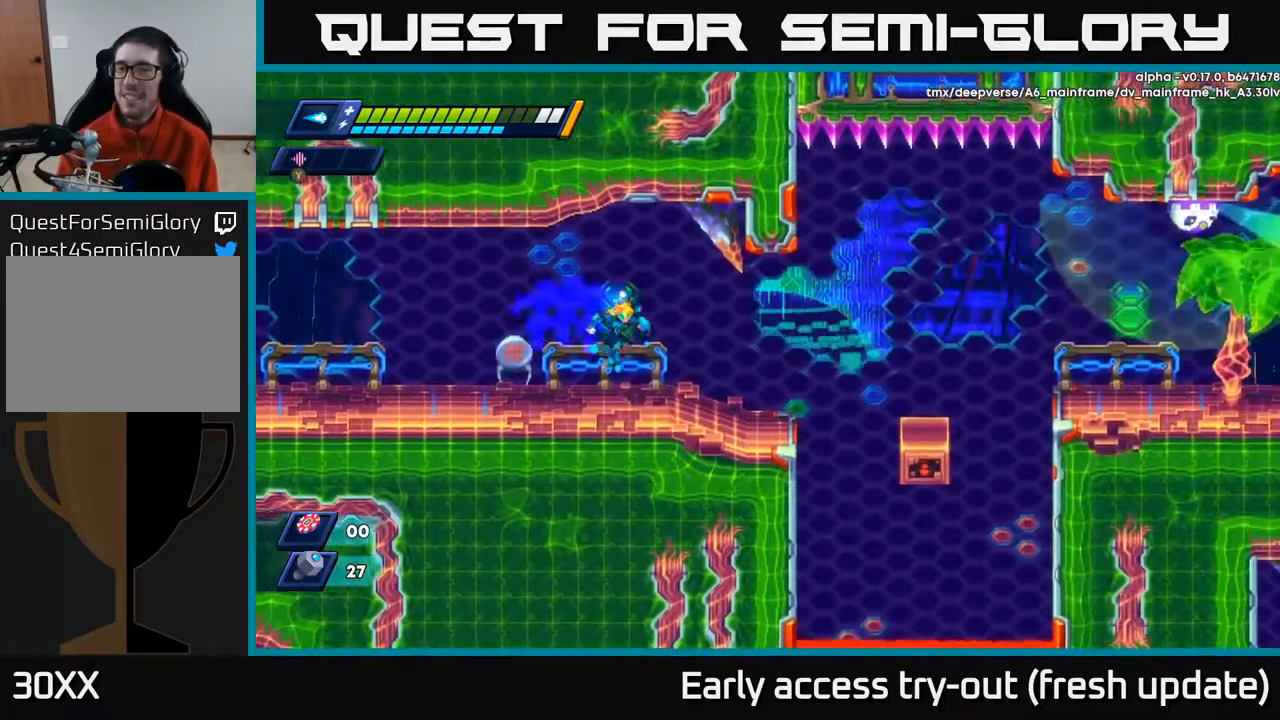
{"buttons": ["A", "R2", "DPAD_RIGHT"], "left_stick": "center", "right_stick": "center", "events": [[200, "R2", "down"], [450, "A", "down"]]}
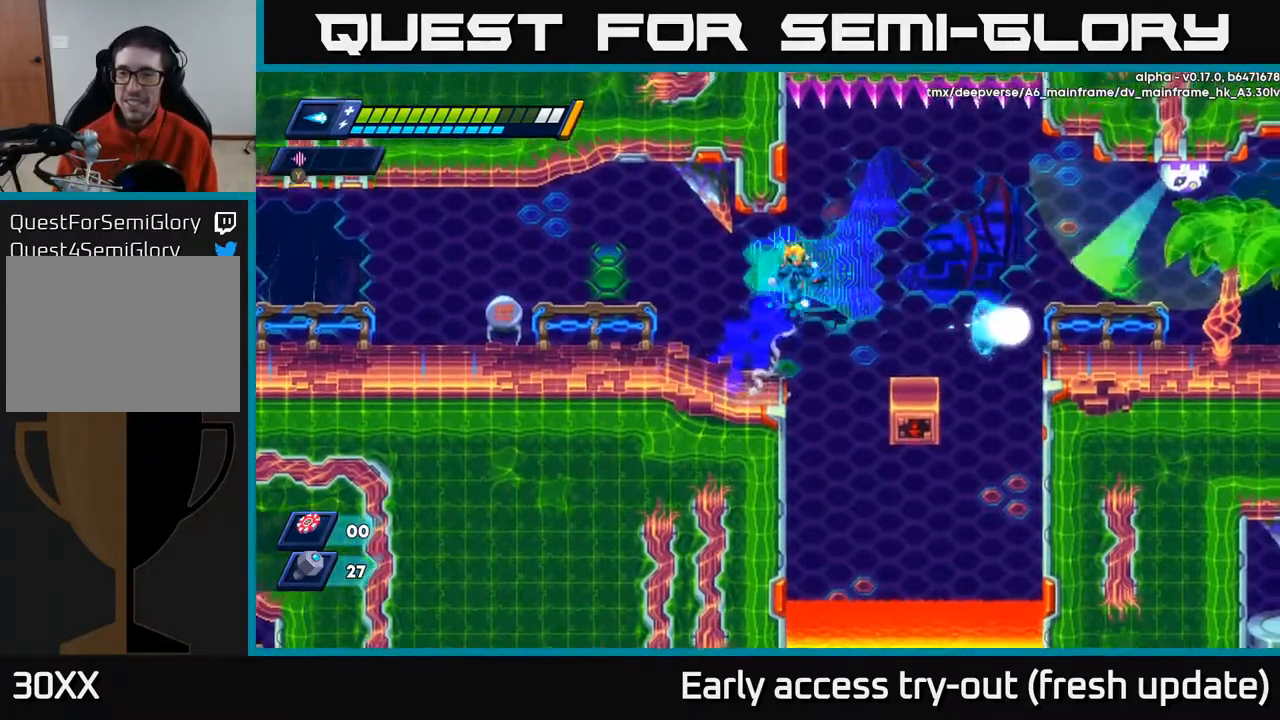
{"buttons": [], "left_stick": "center", "right_stick": "center", "events": [[117, "X", "down"], [217, "A", "up"], [217, "R2", "up"], [233, "X", "up"], [350, "DPAD_RIGHT", "up"]]}
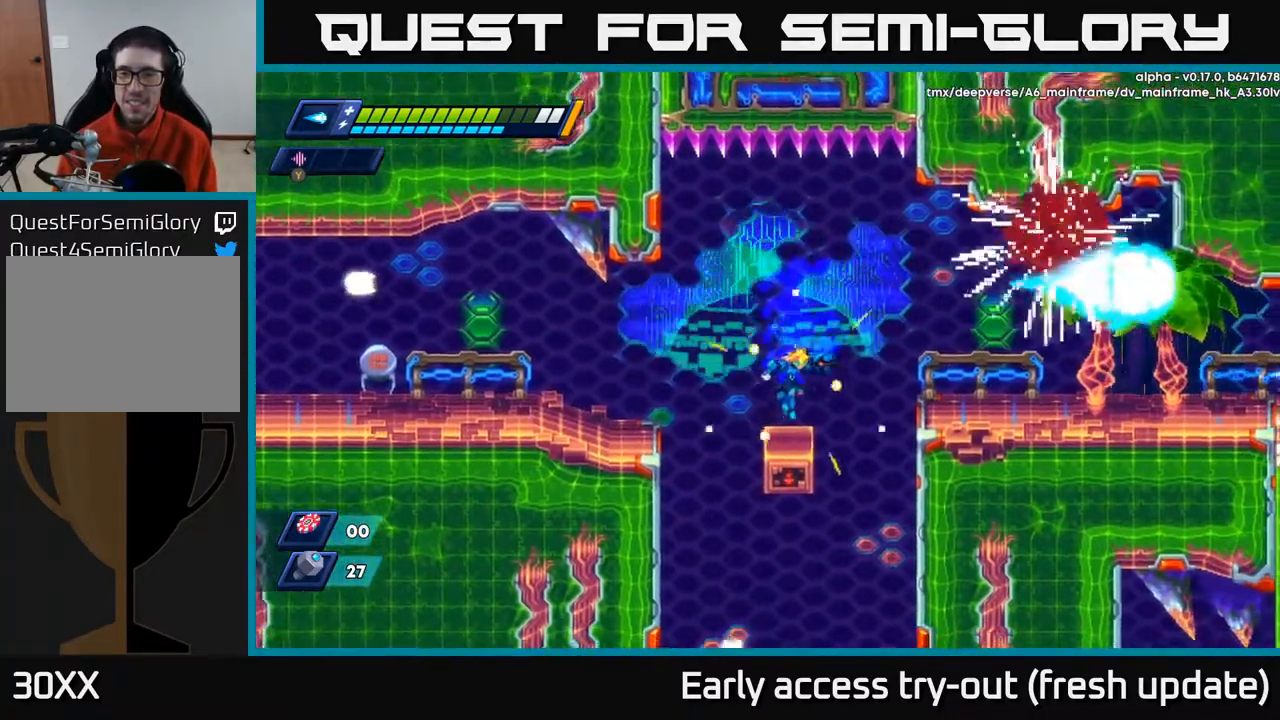
{"buttons": ["DPAD_RIGHT"], "left_stick": "center", "right_stick": "center", "events": [[133, "A", "down"], [167, "DPAD_RIGHT", "down"], [333, "X", "down"], [433, "A", "up"], [483, "X", "up"]]}
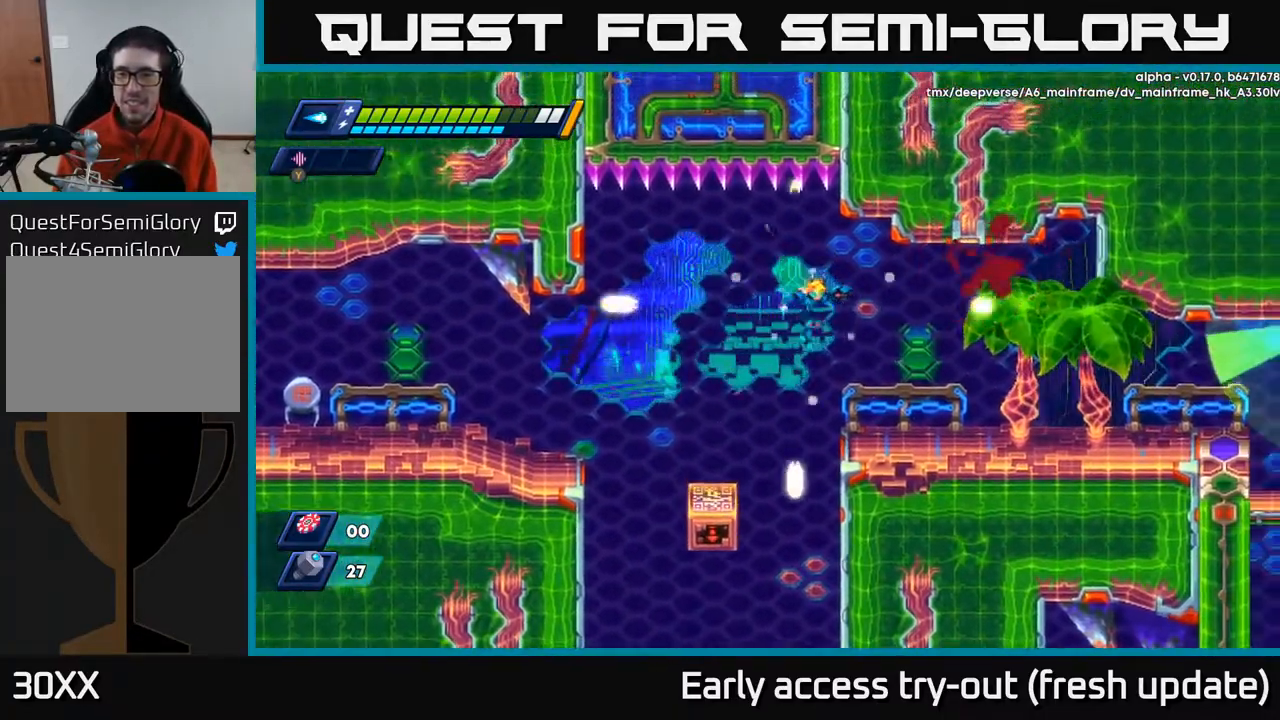
{"buttons": ["A", "X", "R2", "DPAD_RIGHT"], "left_stick": "center", "right_stick": "center", "events": [[317, "R2", "down"], [417, "A", "down"], [500, "X", "down"]]}
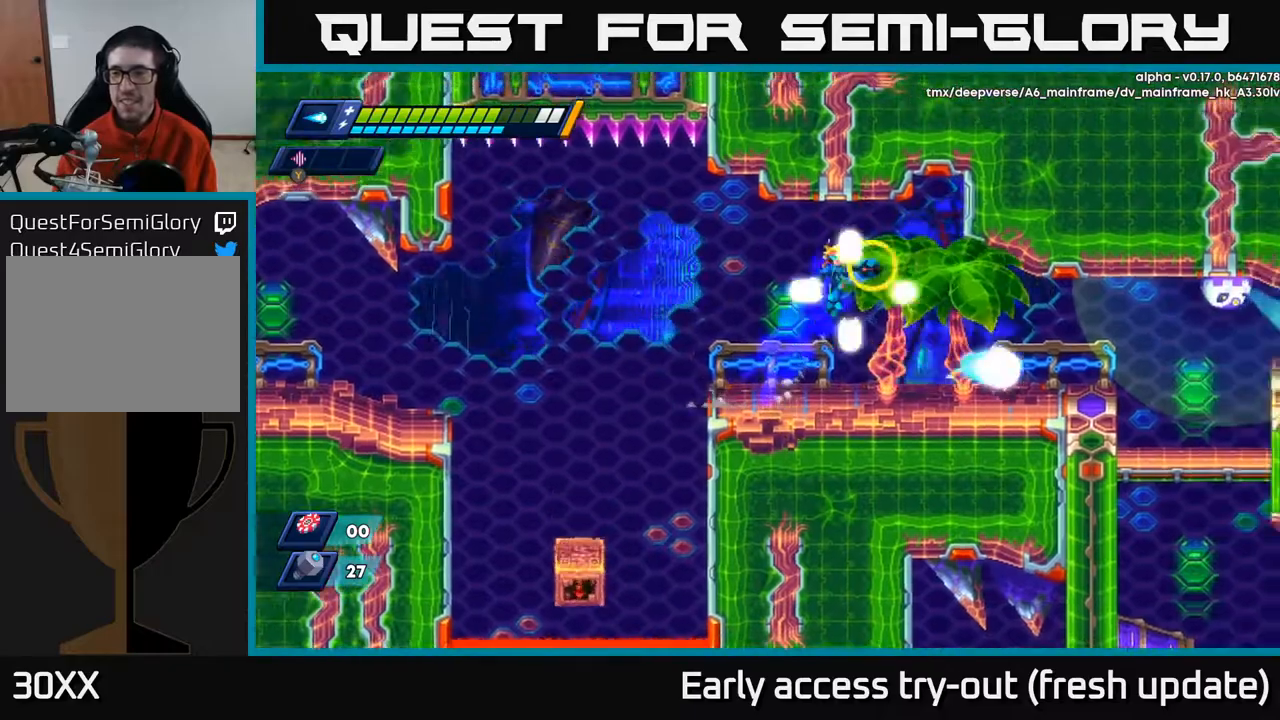
{"buttons": ["X", "DPAD_RIGHT"], "left_stick": "center", "right_stick": "center", "events": [[33, "A", "up"], [33, "R2", "up"], [67, "X", "up"], [133, "X", "down"], [200, "X", "up"], [283, "X", "down"], [400, "X", "up"], [417, "A", "down"], [467, "X", "down"], [483, "A", "up"]]}
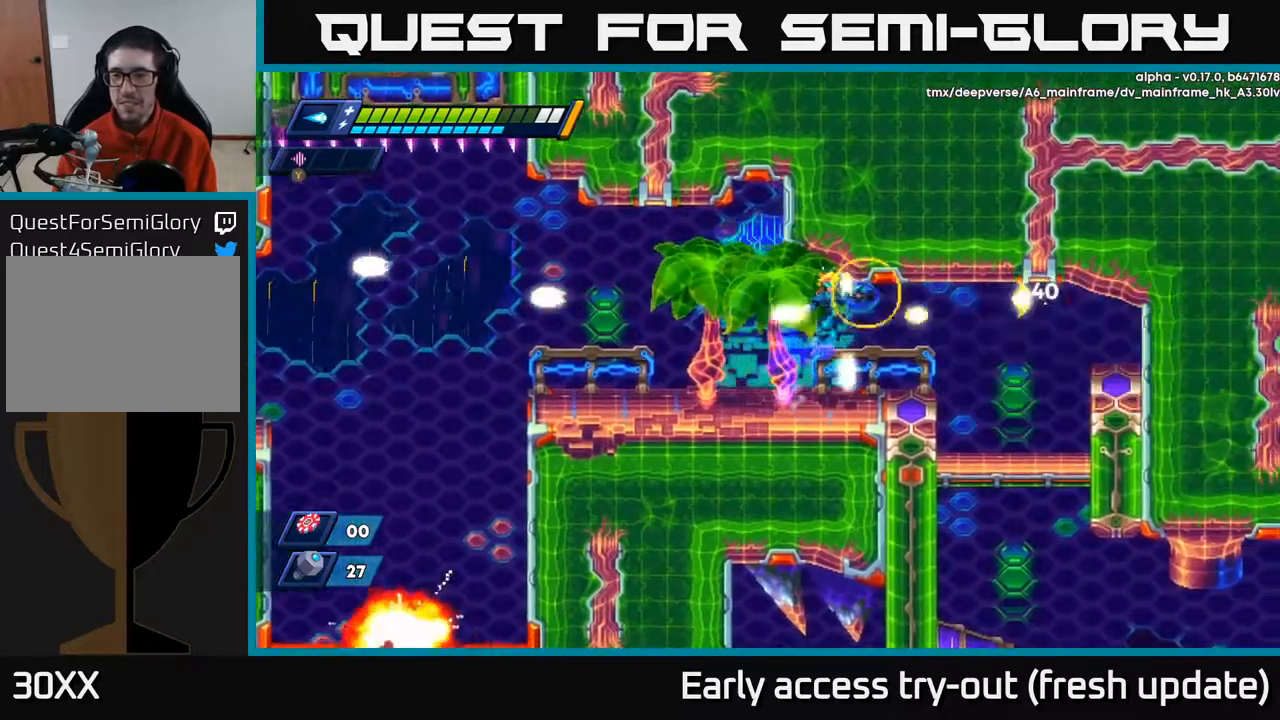
{"buttons": ["R2", "DPAD_RIGHT"], "left_stick": "center", "right_stick": "center", "events": [[33, "X", "up"], [100, "X", "down"], [150, "X", "up"], [217, "X", "down"], [300, "X", "up"], [367, "R2", "down"]]}
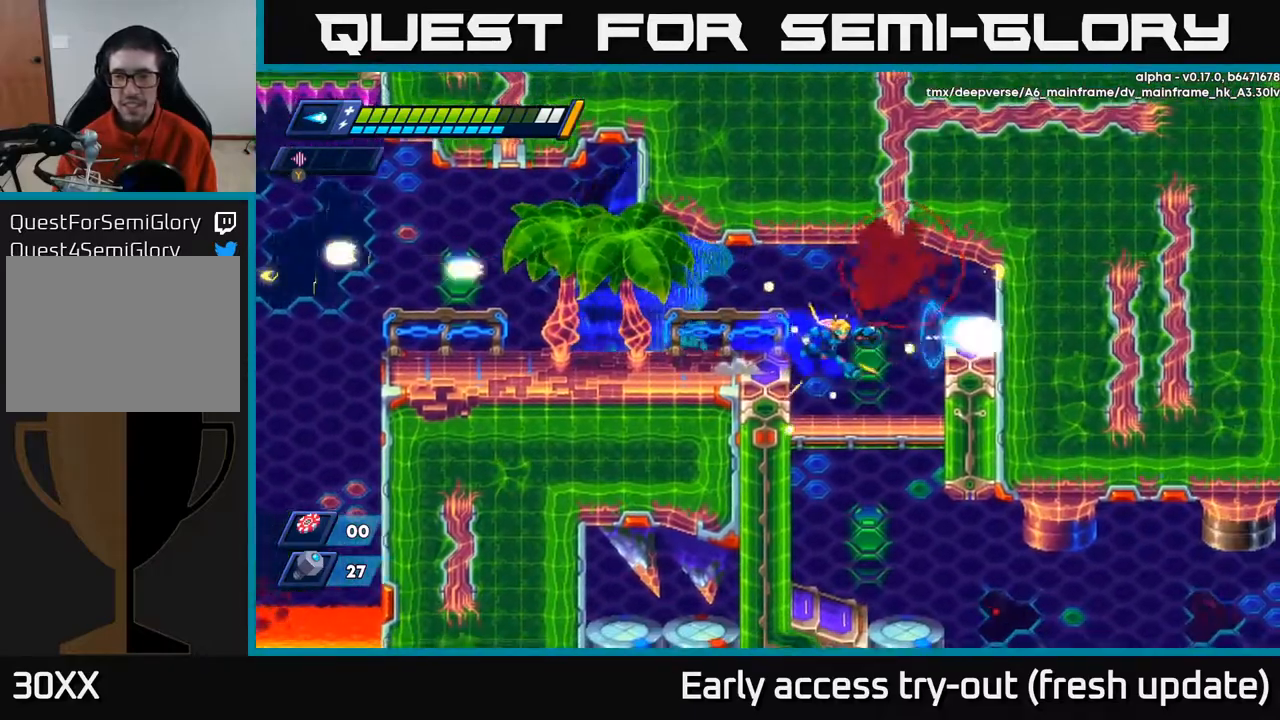
{"buttons": [], "left_stick": "center", "right_stick": "center", "events": [[17, "R2", "up"], [83, "DPAD_DOWN", "down"], [100, "DPAD_RIGHT", "up"], [200, "A", "down"], [300, "DPAD_DOWN", "up"], [317, "A", "up"]]}
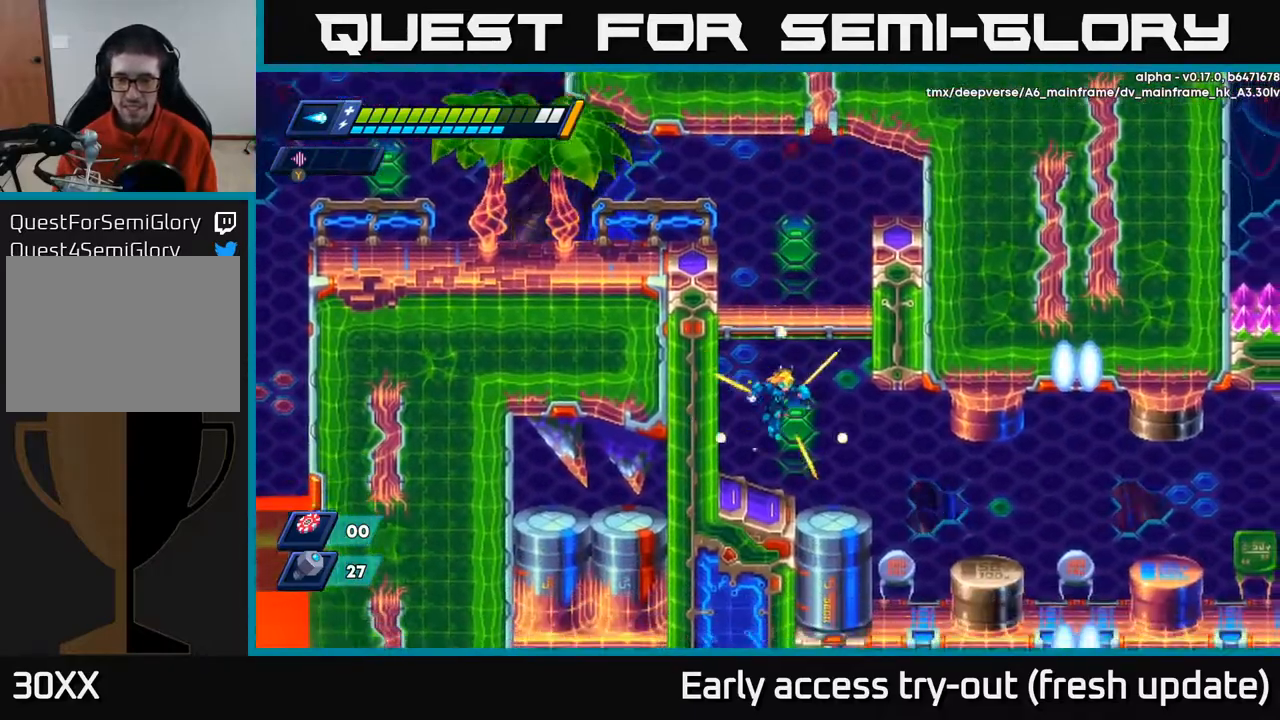
{"buttons": ["R2", "DPAD_RIGHT"], "left_stick": "center", "right_stick": "center", "events": [[33, "DPAD_RIGHT", "down"], [217, "DPAD_RIGHT", "up"], [333, "DPAD_RIGHT", "down"], [350, "R2", "down"]]}
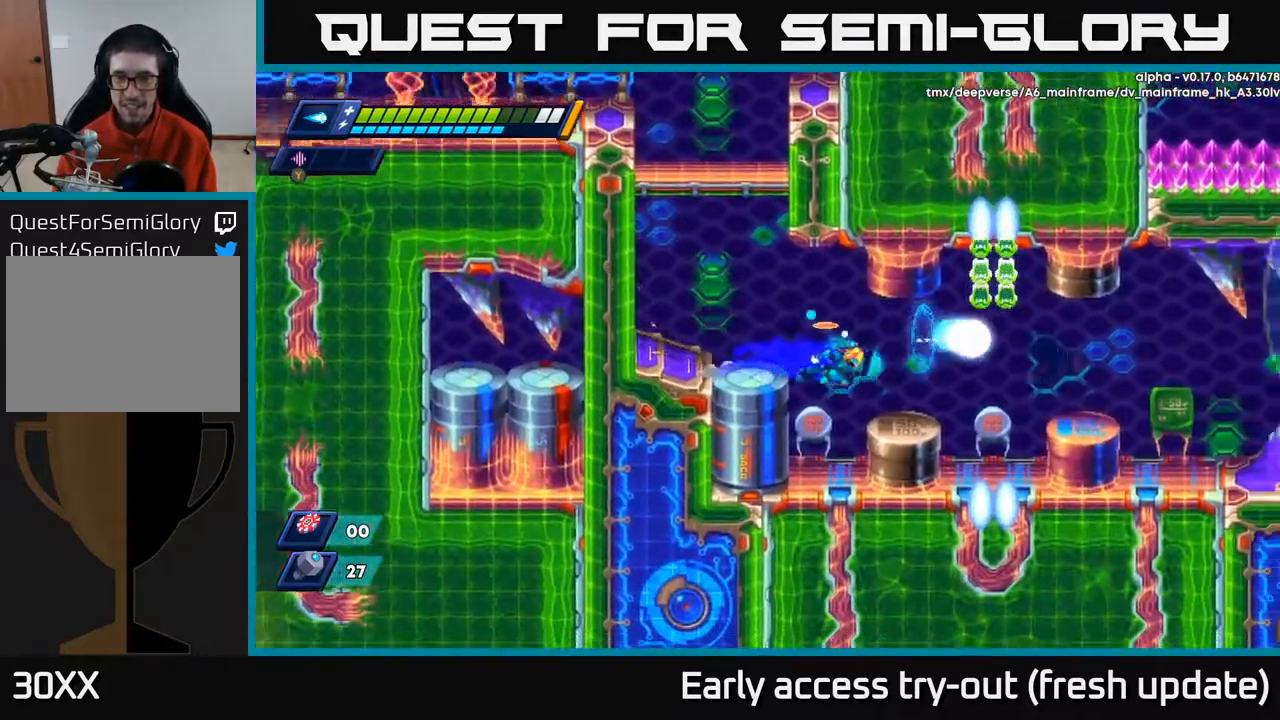
{"buttons": [], "left_stick": "center", "right_stick": "center", "events": [[100, "R2", "up"], [217, "DPAD_RIGHT", "up"]]}
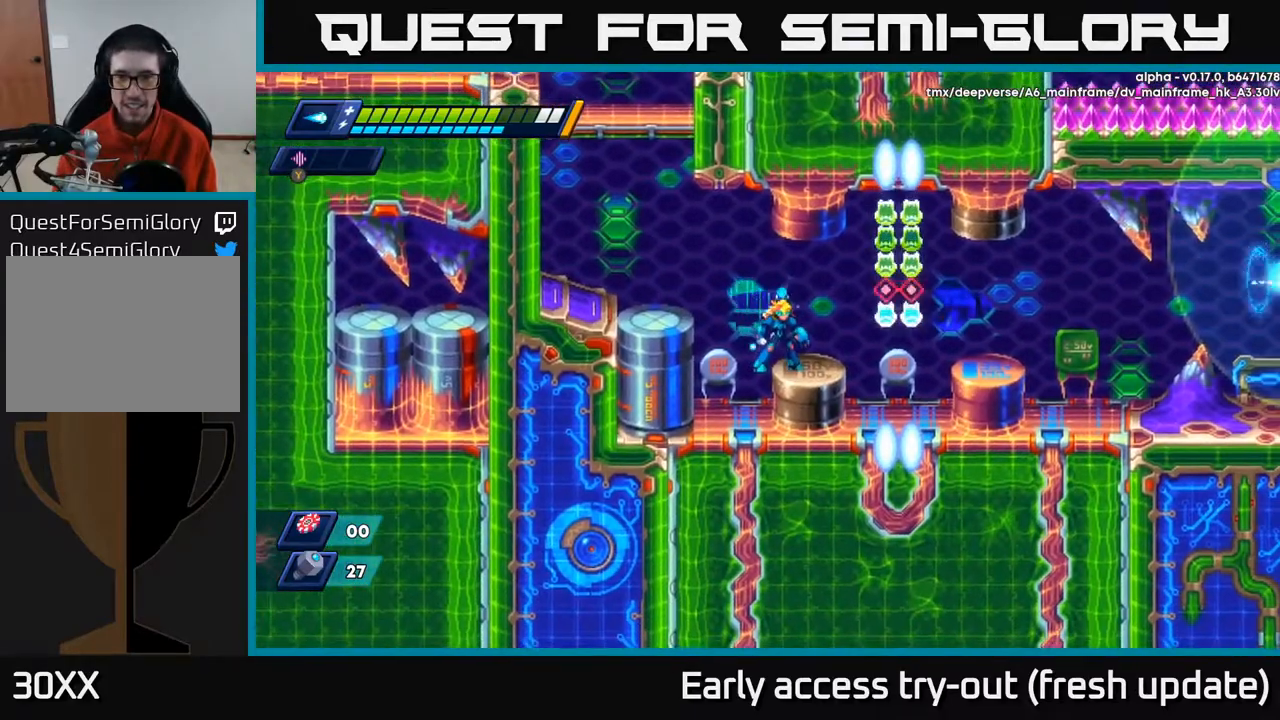
{"buttons": [], "left_stick": "center", "right_stick": "center", "events": []}
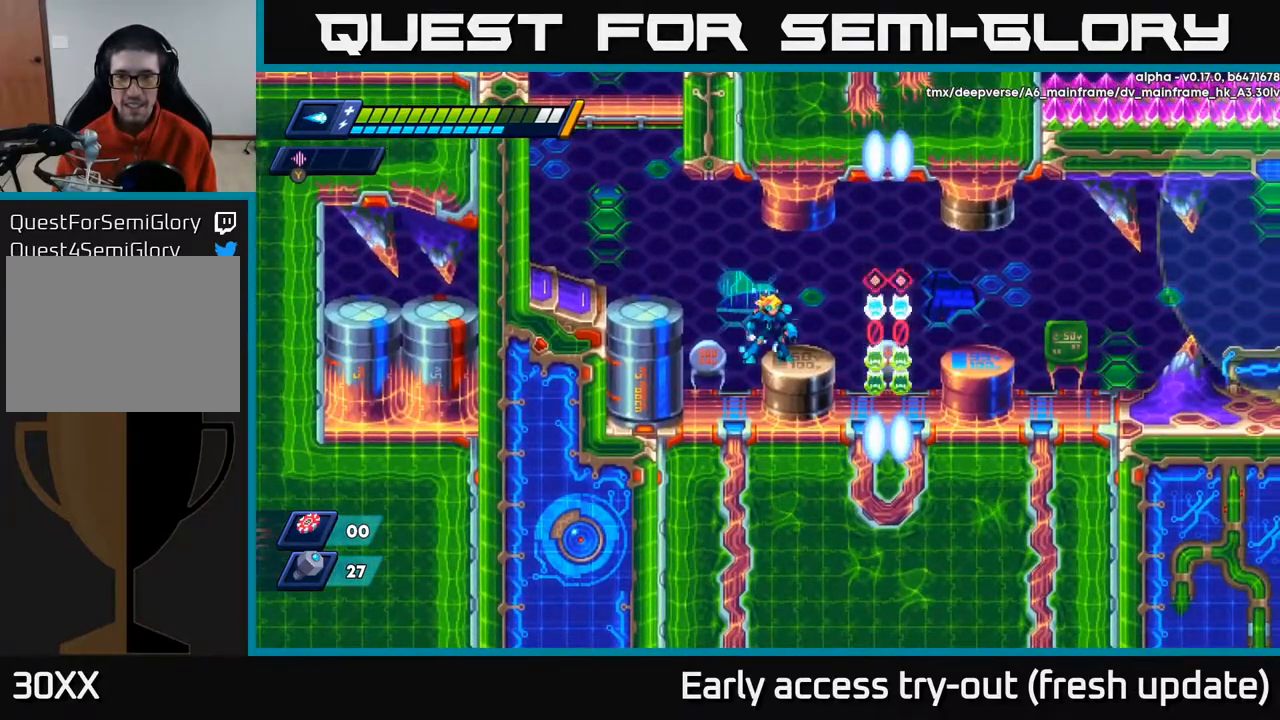
{"buttons": ["A", "R2", "DPAD_RIGHT"], "left_stick": "center", "right_stick": "center", "events": [[350, "DPAD_RIGHT", "down"], [383, "R2", "down"], [450, "A", "down"]]}
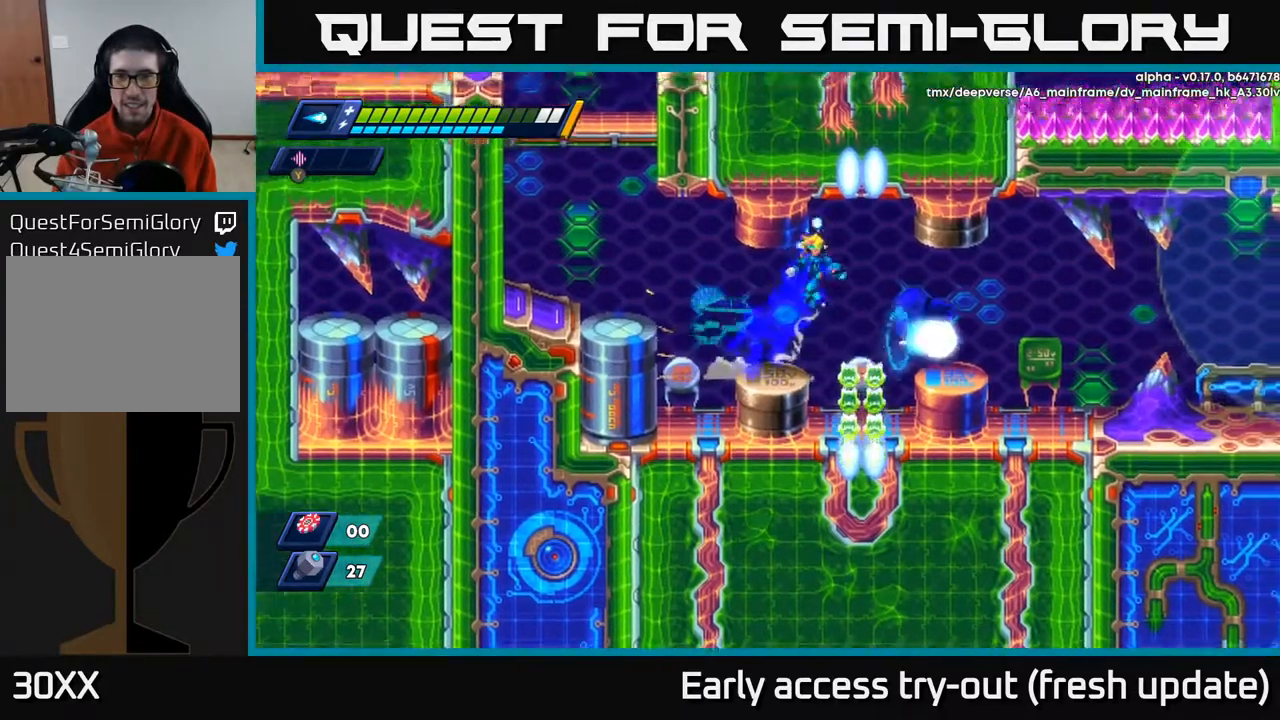
{"buttons": ["A", "R2", "DPAD_RIGHT"], "left_stick": "center", "right_stick": "center", "events": [[83, "A", "up"], [267, "R2", "up"], [433, "R2", "down"], [467, "A", "down"]]}
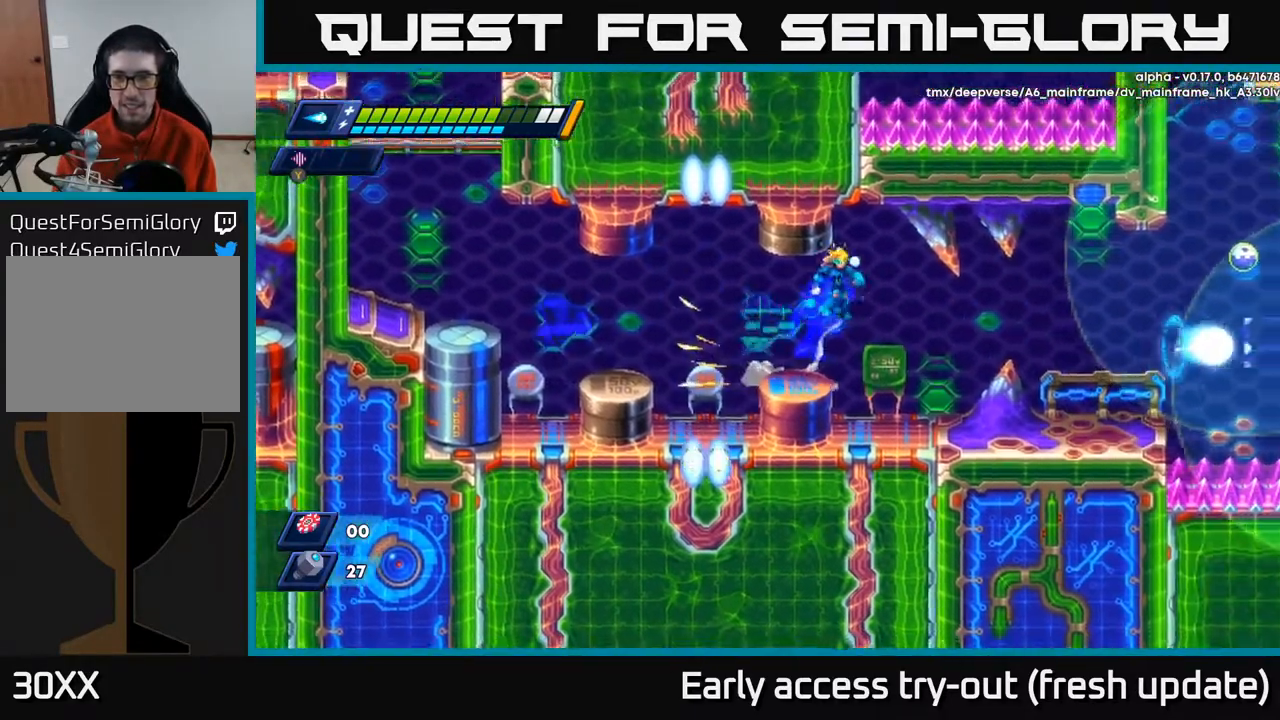
{"buttons": ["DPAD_RIGHT"], "left_stick": "center", "right_stick": "center", "events": [[117, "X", "down"], [183, "A", "up"], [183, "R2", "up"], [200, "X", "up"], [267, "X", "down"], [350, "X", "up"]]}
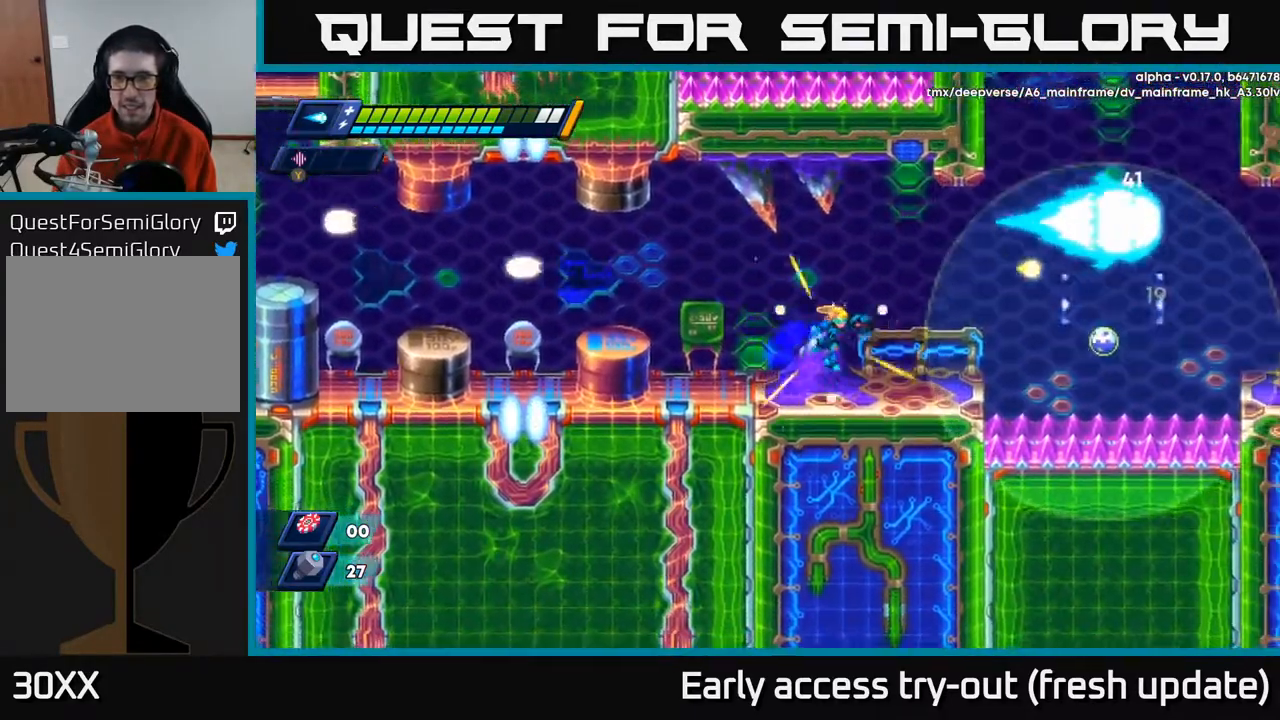
{"buttons": ["X"], "left_stick": "center", "right_stick": "center", "events": [[33, "A", "down"], [67, "X", "down"], [100, "A", "up"], [150, "X", "up"], [167, "DPAD_RIGHT", "up"], [217, "X", "down"], [267, "X", "up"], [350, "X", "down"], [400, "X", "up"], [467, "X", "down"]]}
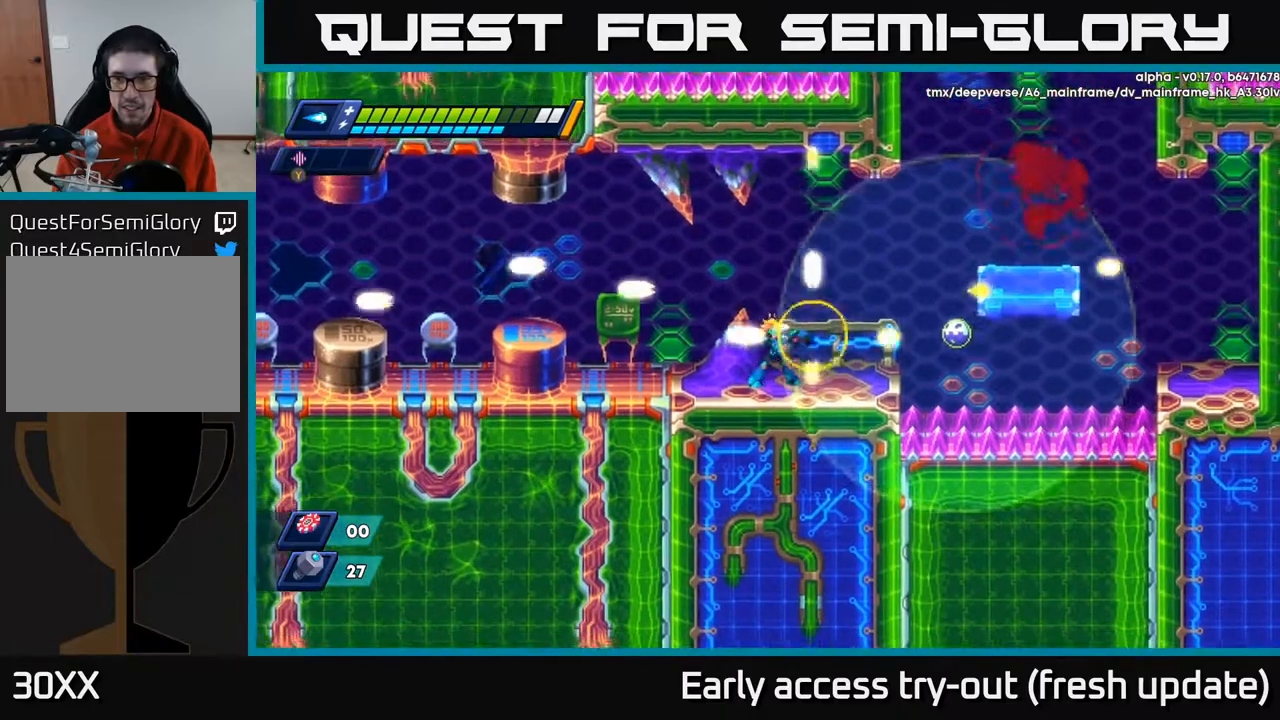
{"buttons": ["R2", "DPAD_RIGHT"], "left_stick": "center", "right_stick": "center", "events": [[50, "X", "up"], [67, "DPAD_LEFT", "down"], [100, "X", "down"], [183, "X", "up"], [233, "X", "down"], [317, "DPAD_LEFT", "up"], [317, "X", "up"], [383, "DPAD_RIGHT", "down"], [467, "R2", "down"]]}
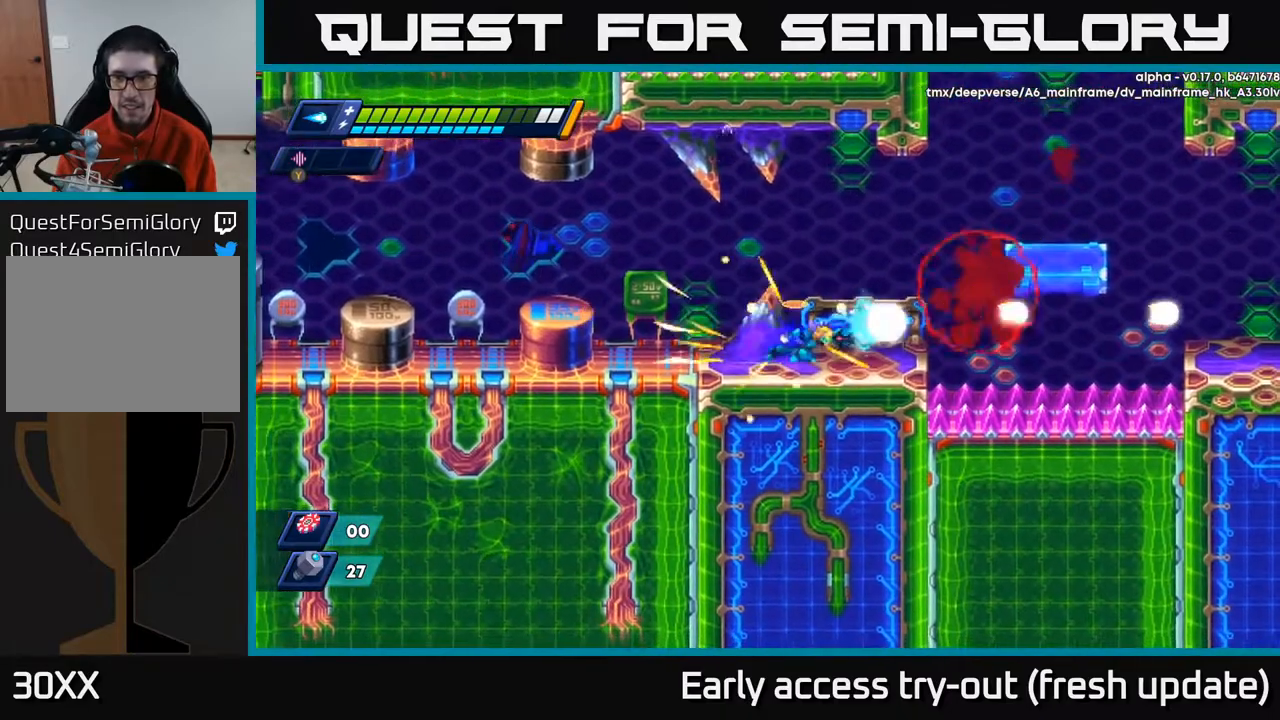
{"buttons": ["A", "R2", "DPAD_RIGHT"], "left_stick": "center", "right_stick": "center", "events": [[300, "A", "down"]]}
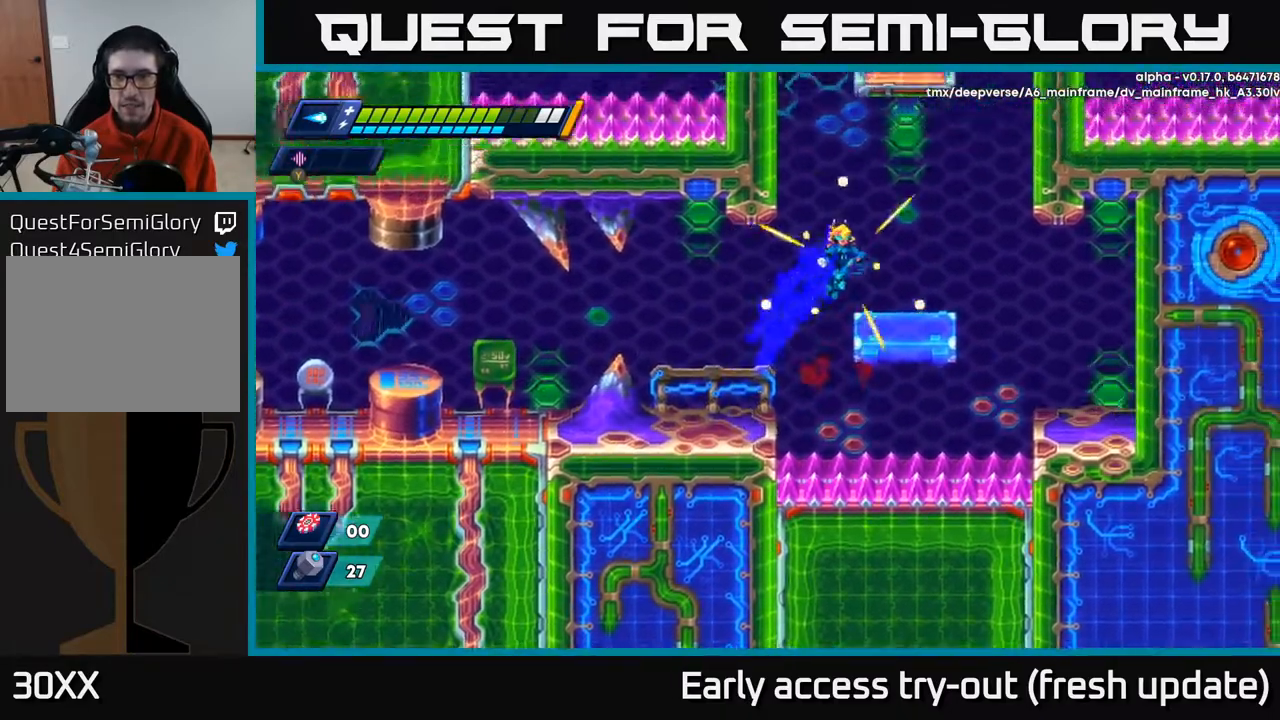
{"buttons": ["A", "R2", "DPAD_RIGHT"], "left_stick": "center", "right_stick": "center", "events": [[67, "A", "up"], [117, "R2", "up"], [250, "R2", "down"], [300, "A", "down"]]}
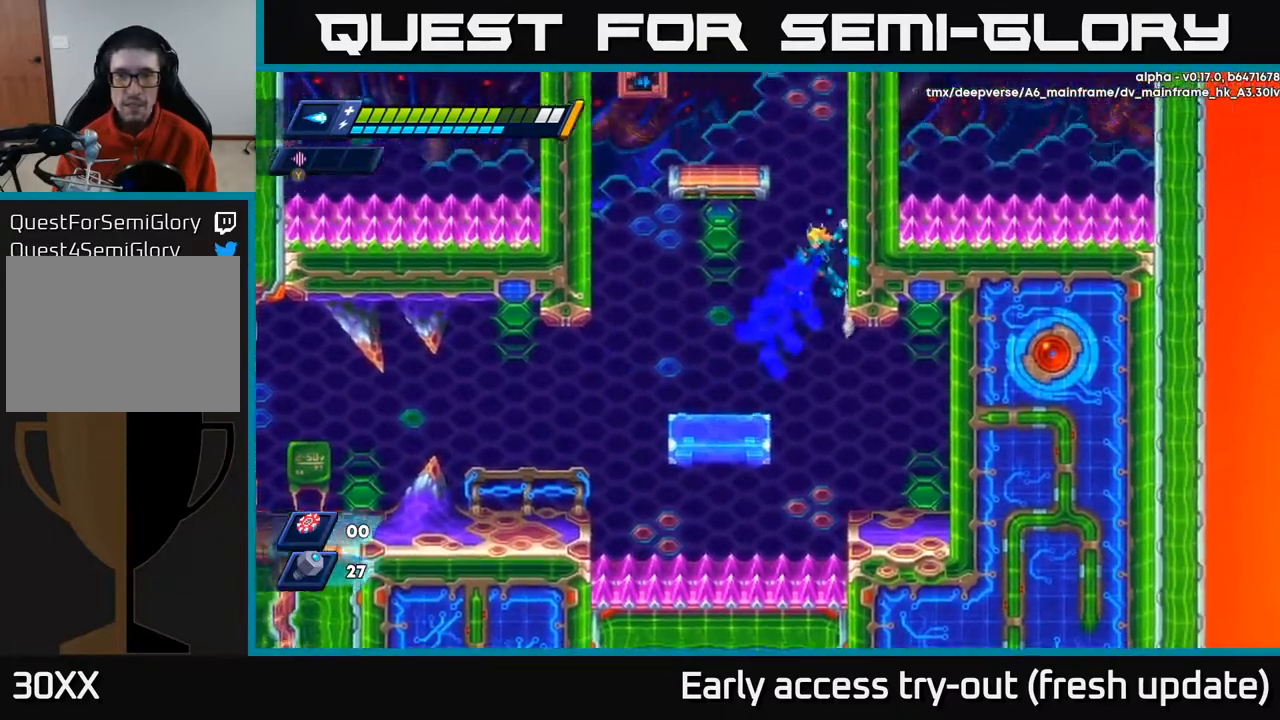
{"buttons": ["R2", "DPAD_RIGHT"], "left_stick": "center", "right_stick": "center", "events": [[50, "A", "up"], [100, "A", "down"], [250, "A", "up"], [350, "A", "down"], [433, "A", "up"]]}
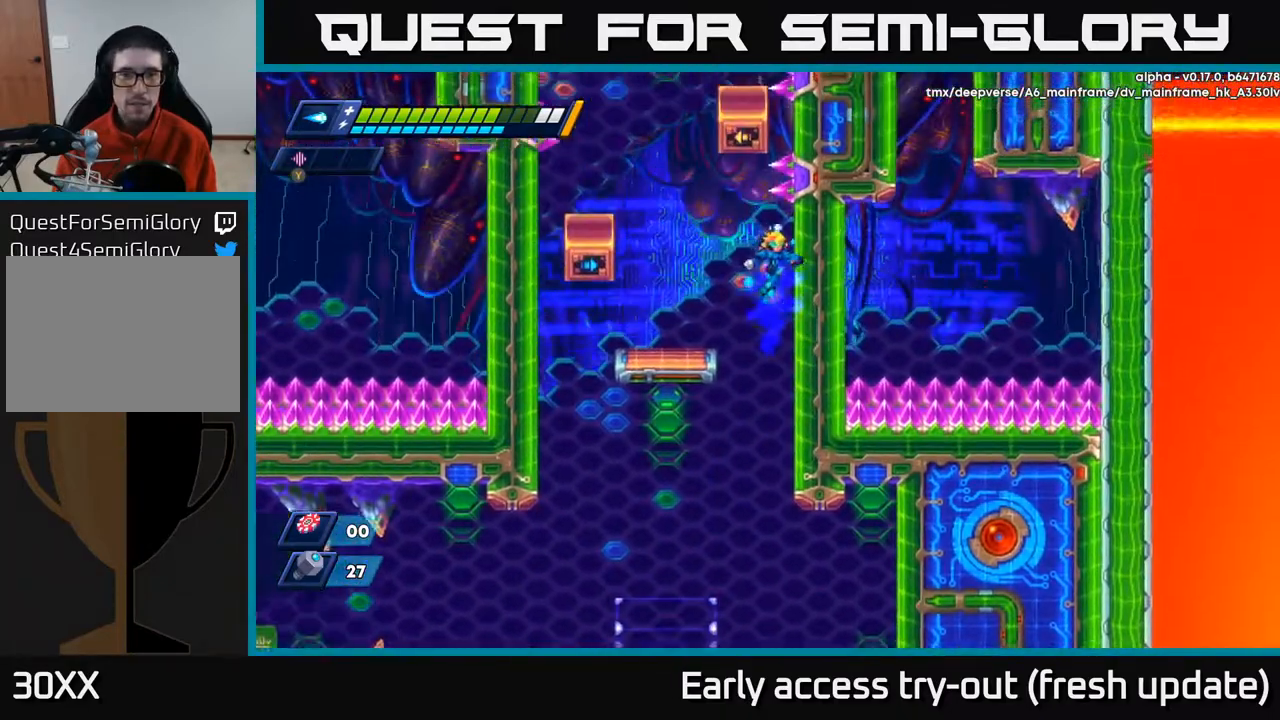
{"buttons": ["A", "R2", "DPAD_LEFT"], "left_stick": "center", "right_stick": "center", "events": [[133, "DPAD_RIGHT", "up"], [167, "DPAD_LEFT", "down"], [267, "A", "down"]]}
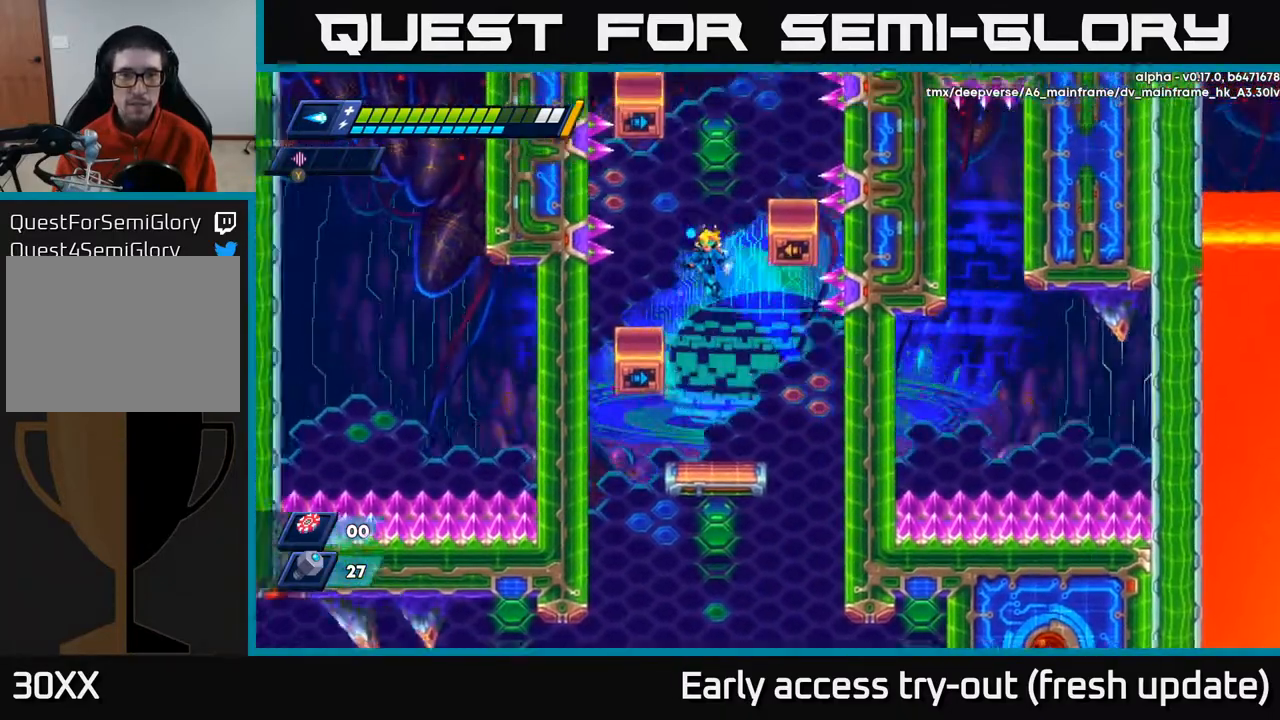
{"buttons": ["A", "R2", "DPAD_RIGHT"], "left_stick": "center", "right_stick": "center", "events": [[117, "A", "up"], [150, "DPAD_LEFT", "up"], [350, "A", "down"], [367, "DPAD_RIGHT", "down"]]}
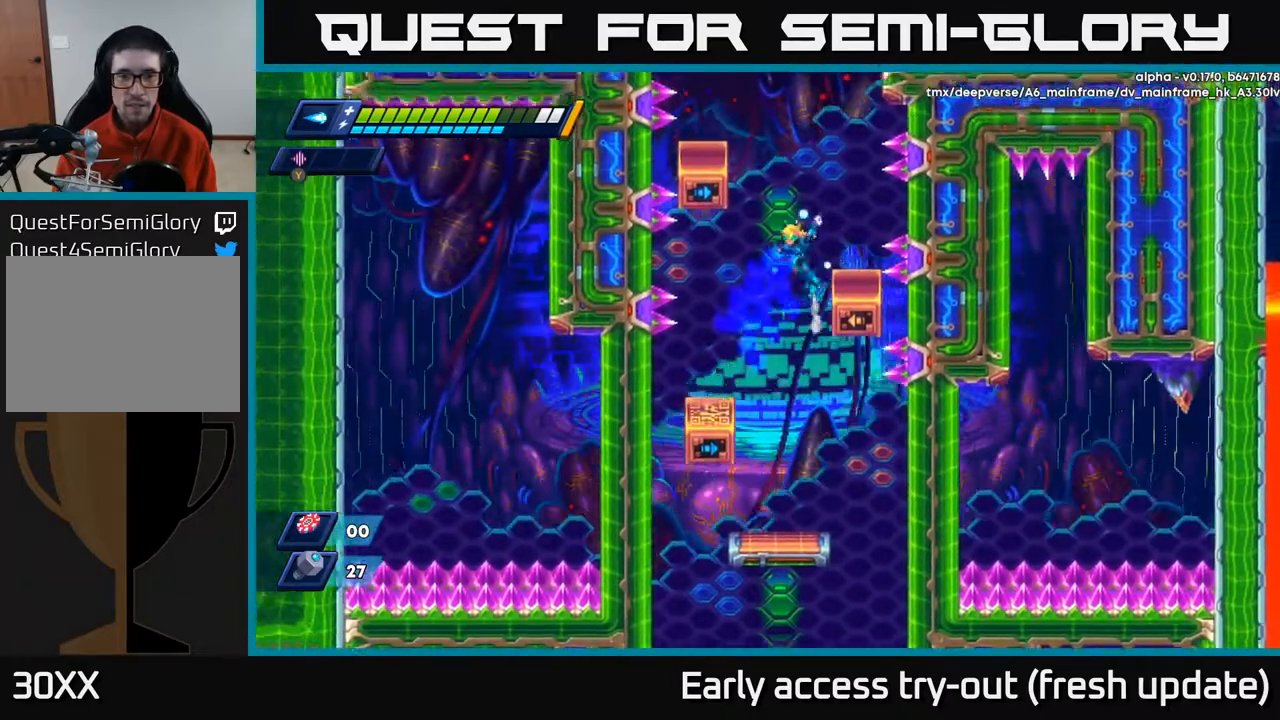
{"buttons": ["A", "R2", "DPAD_LEFT"], "left_stick": "center", "right_stick": "center", "events": [[117, "A", "up"], [183, "DPAD_RIGHT", "up"], [250, "DPAD_LEFT", "down"], [300, "A", "down"]]}
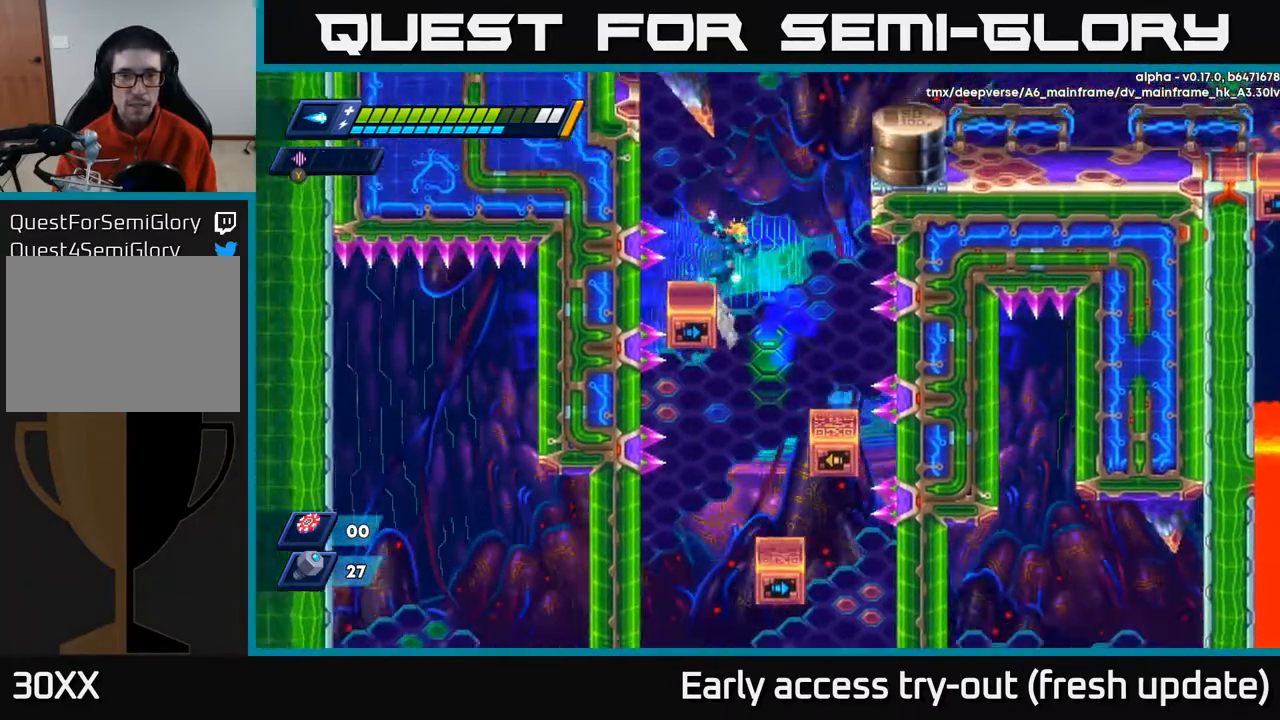
{"buttons": ["A", "R2", "DPAD_RIGHT"], "left_stick": "center", "right_stick": "center", "events": [[67, "A", "up"], [117, "DPAD_LEFT", "up"], [217, "DPAD_RIGHT", "down"], [233, "A", "down"]]}
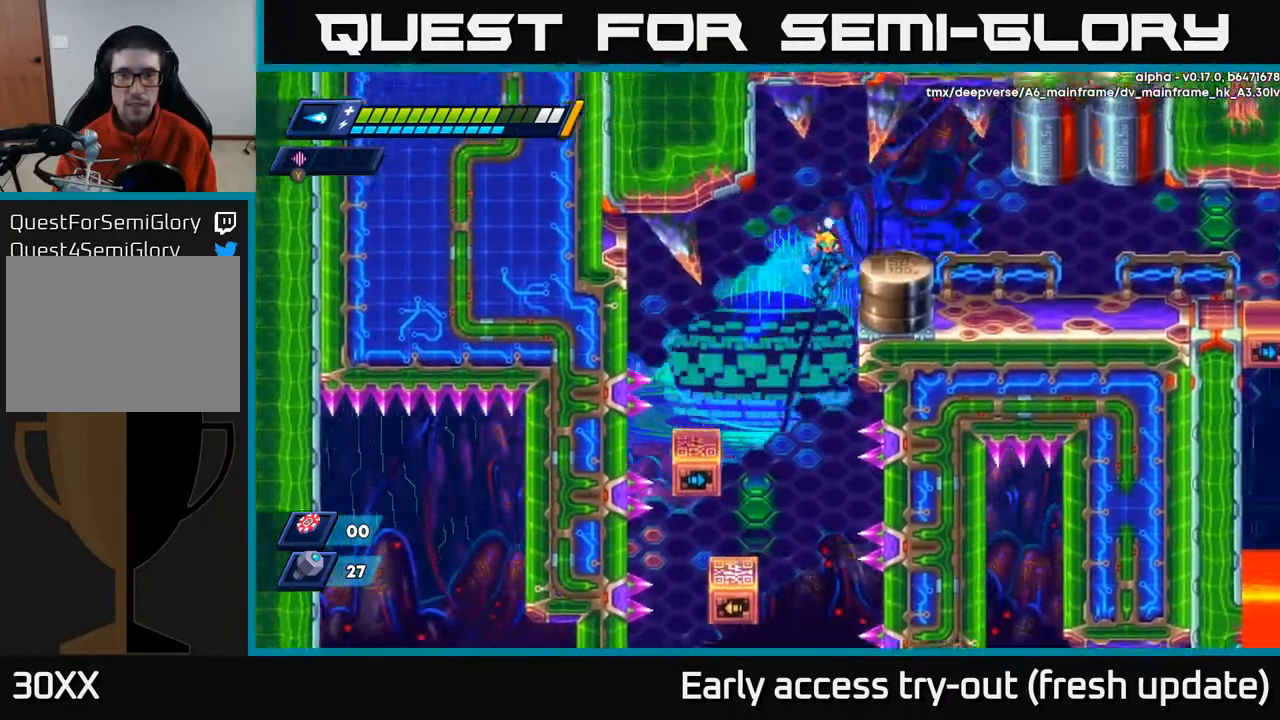
{"buttons": ["DPAD_RIGHT"], "left_stick": "center", "right_stick": "center", "events": [[83, "A", "up"], [167, "A", "down"], [283, "R2", "up"], [300, "A", "up"]]}
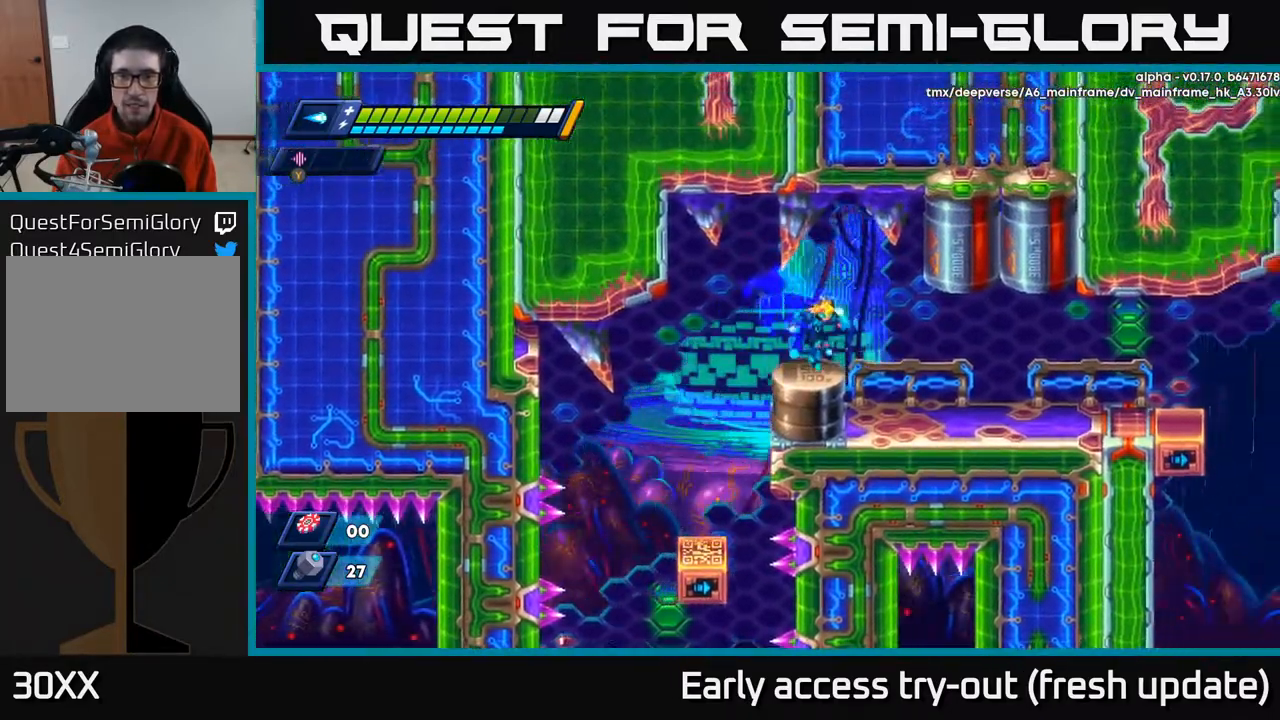
{"buttons": ["R2", "DPAD_RIGHT"], "left_stick": "center", "right_stick": "center", "events": [[100, "R2", "down"], [317, "R2", "up"], [467, "R2", "down"]]}
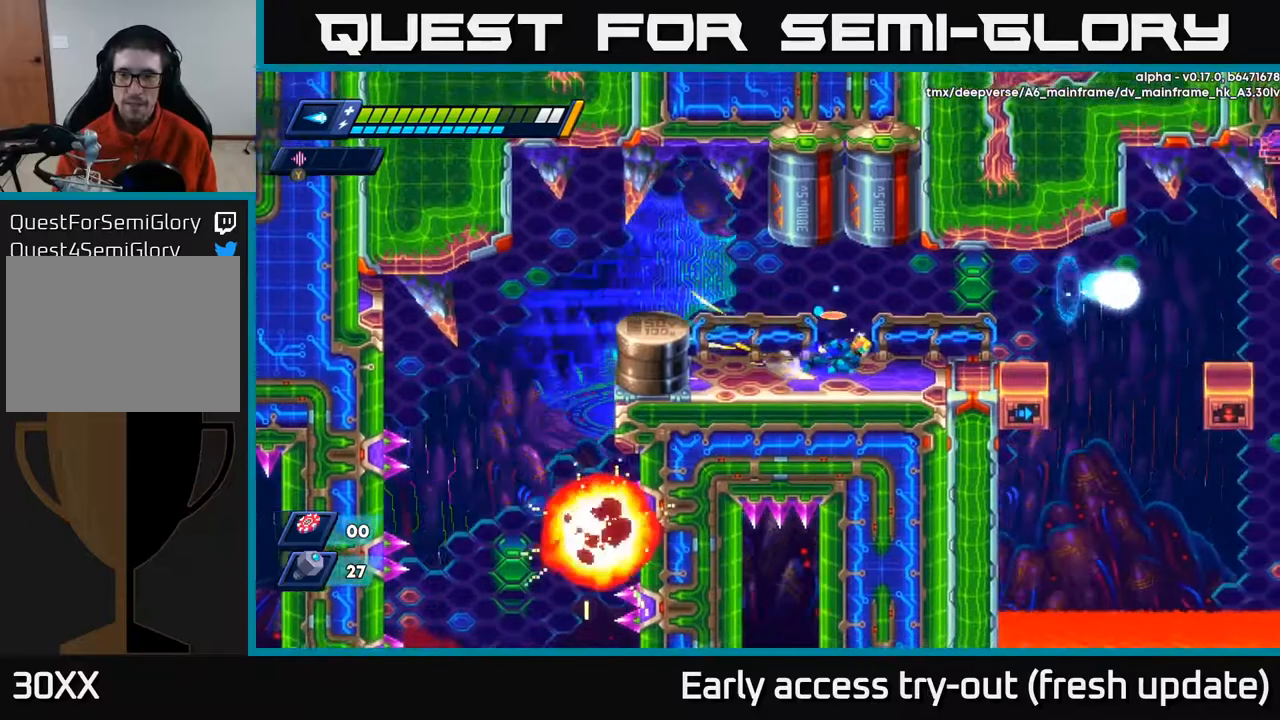
{"buttons": ["DPAD_RIGHT"], "left_stick": "center", "right_stick": "center", "events": [[233, "A", "down"], [333, "A", "up"], [333, "R2", "up"]]}
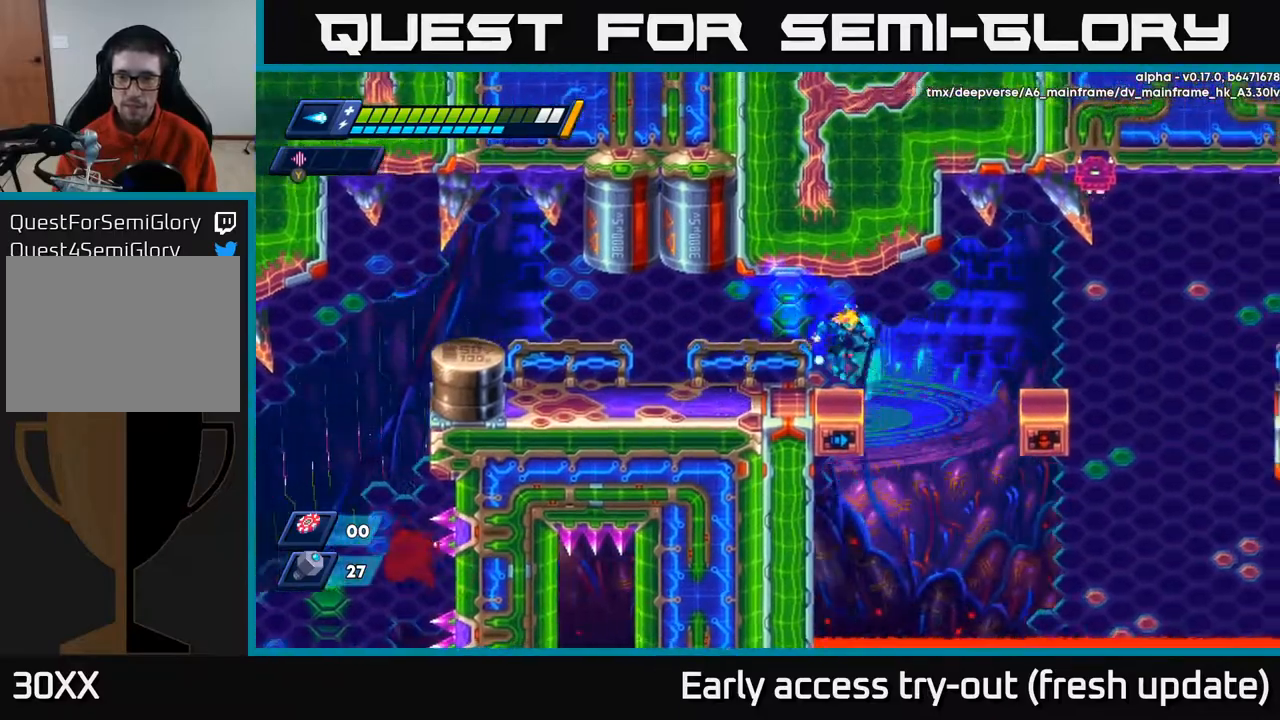
{"buttons": ["DPAD_RIGHT"], "left_stick": "center", "right_stick": "center", "events": [[150, "R2", "down"], [167, "A", "down"], [300, "A", "up"], [317, "R2", "up"]]}
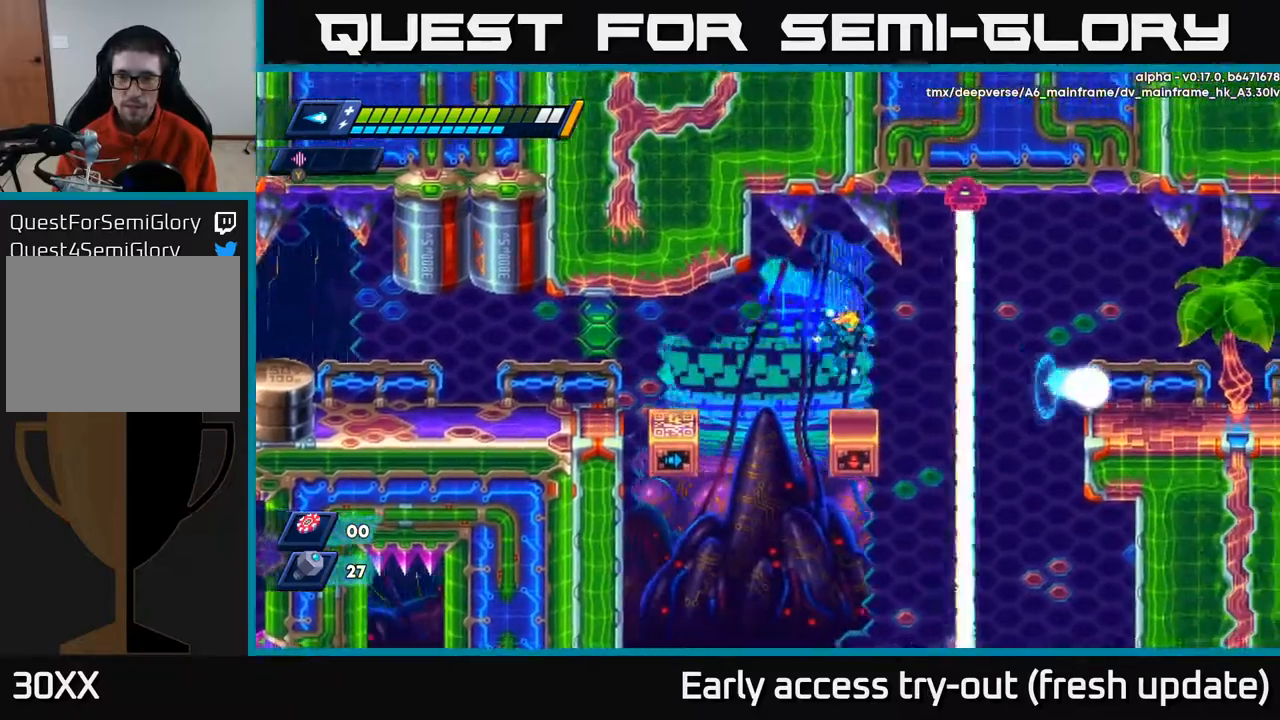
{"buttons": [], "left_stick": "center", "right_stick": "center", "events": [[100, "DPAD_RIGHT", "up"]]}